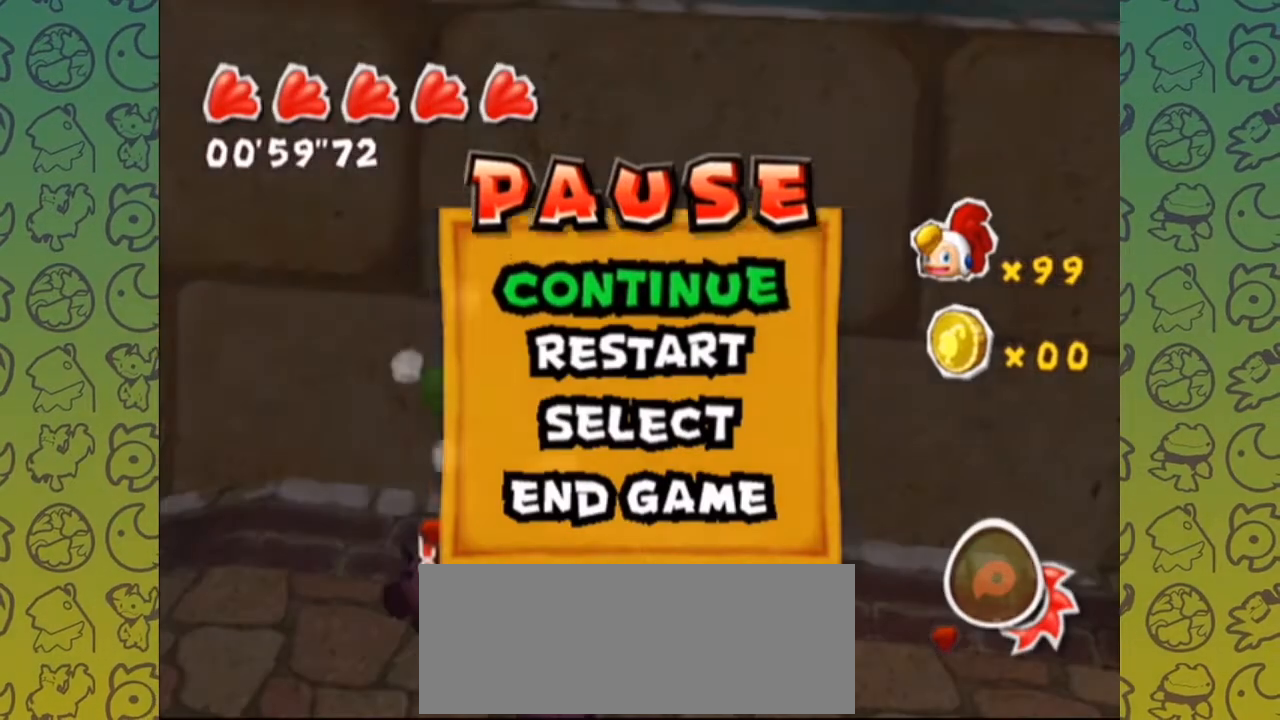
Gameplay with a controller (Nintendo layout); each line is a JSON object with the inputs held at the frame after it. "events" lists button and stick changes between this image and that frame as [ms after this image, input, new state], when the widget could be followed in between. Not read: L3 R3.
{"buttons": [], "left_stick": "up-right", "right_stick": "center", "events": [[83, "left_stick", "up-right"]]}
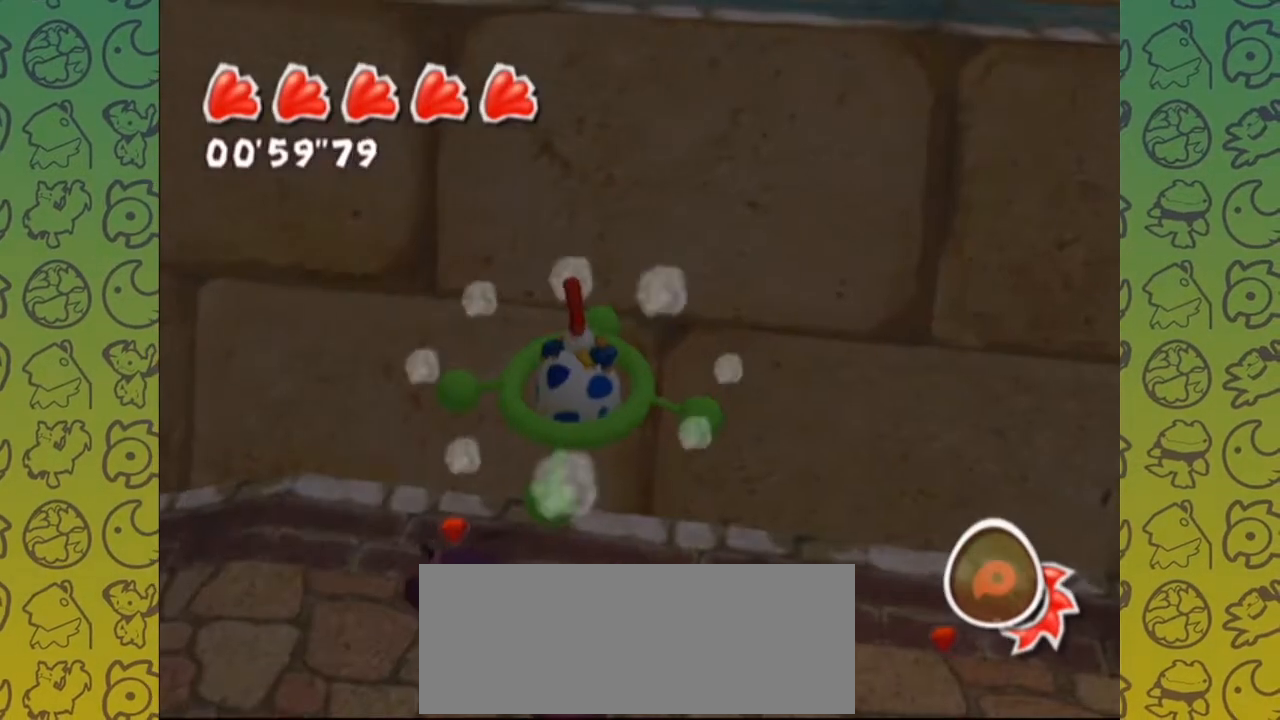
{"buttons": [], "left_stick": "up-right", "right_stick": "center", "events": [[167, "A", "down"], [300, "A", "up"]]}
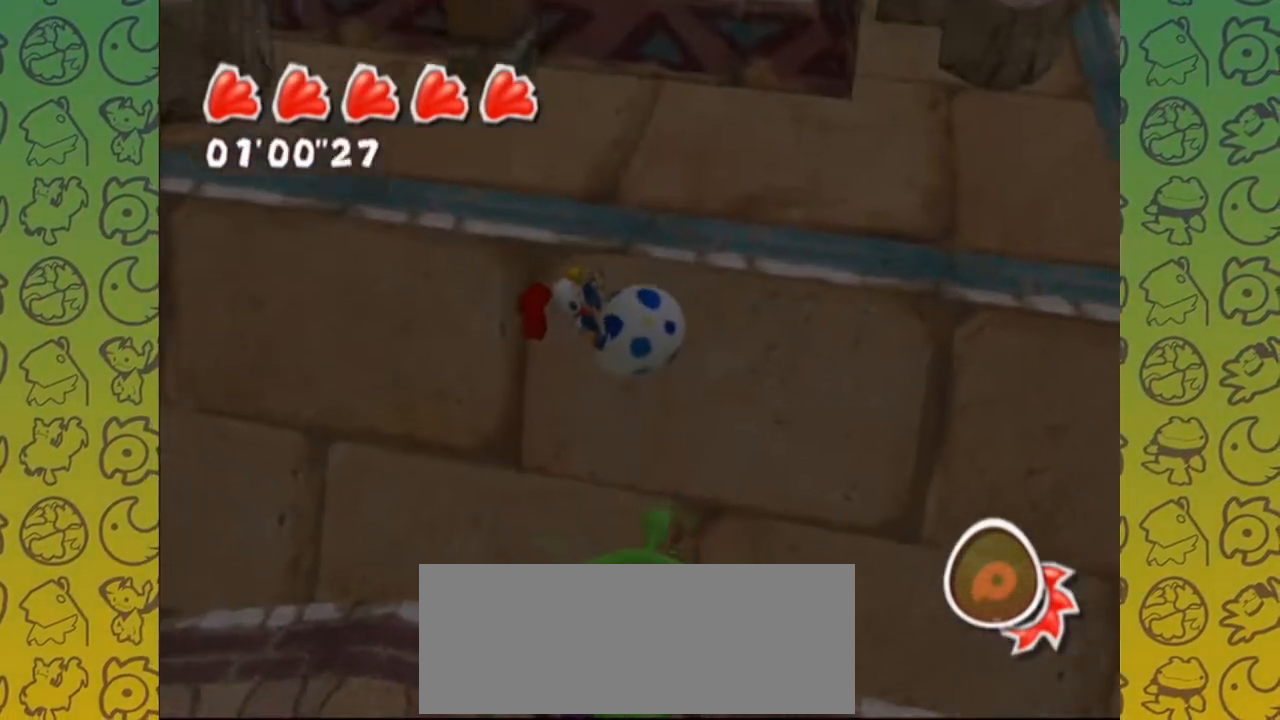
{"buttons": [], "left_stick": "up", "right_stick": "up-right", "events": [[117, "left_stick", "up"], [300, "right_stick", "right"], [467, "right_stick", "up-right"]]}
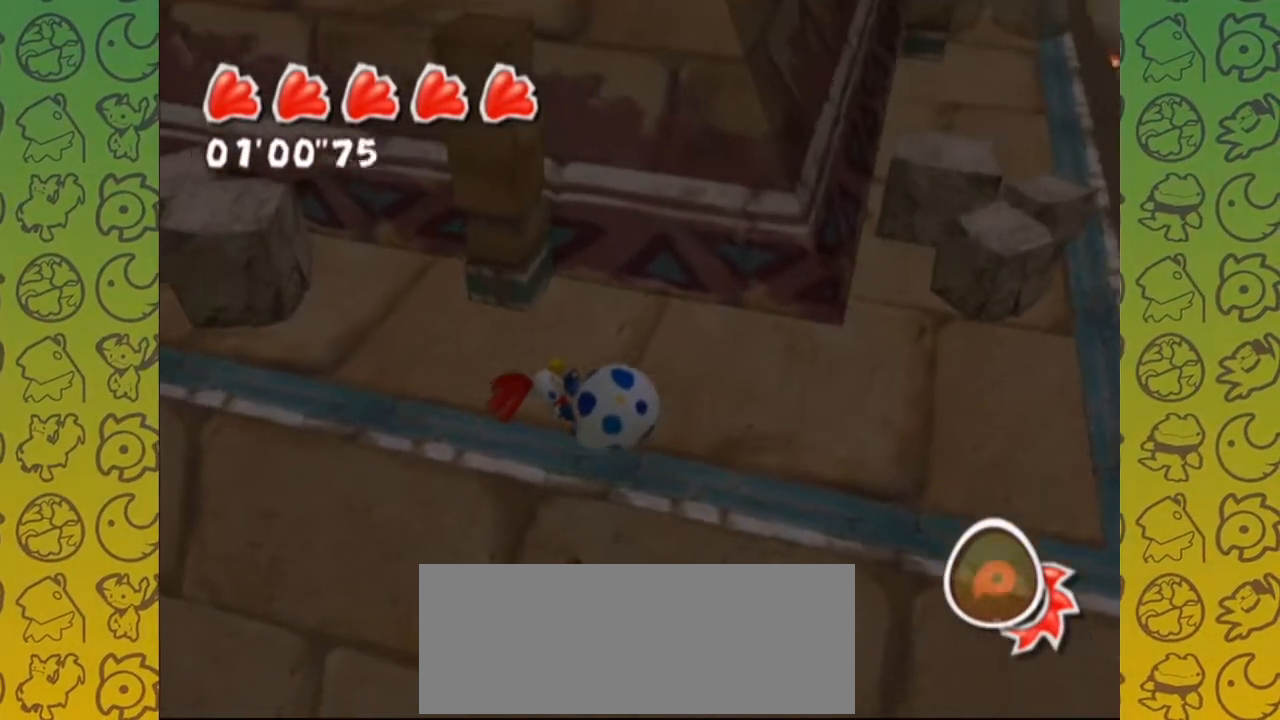
{"buttons": [], "left_stick": "up", "right_stick": "center", "events": [[133, "right_stick", "center"]]}
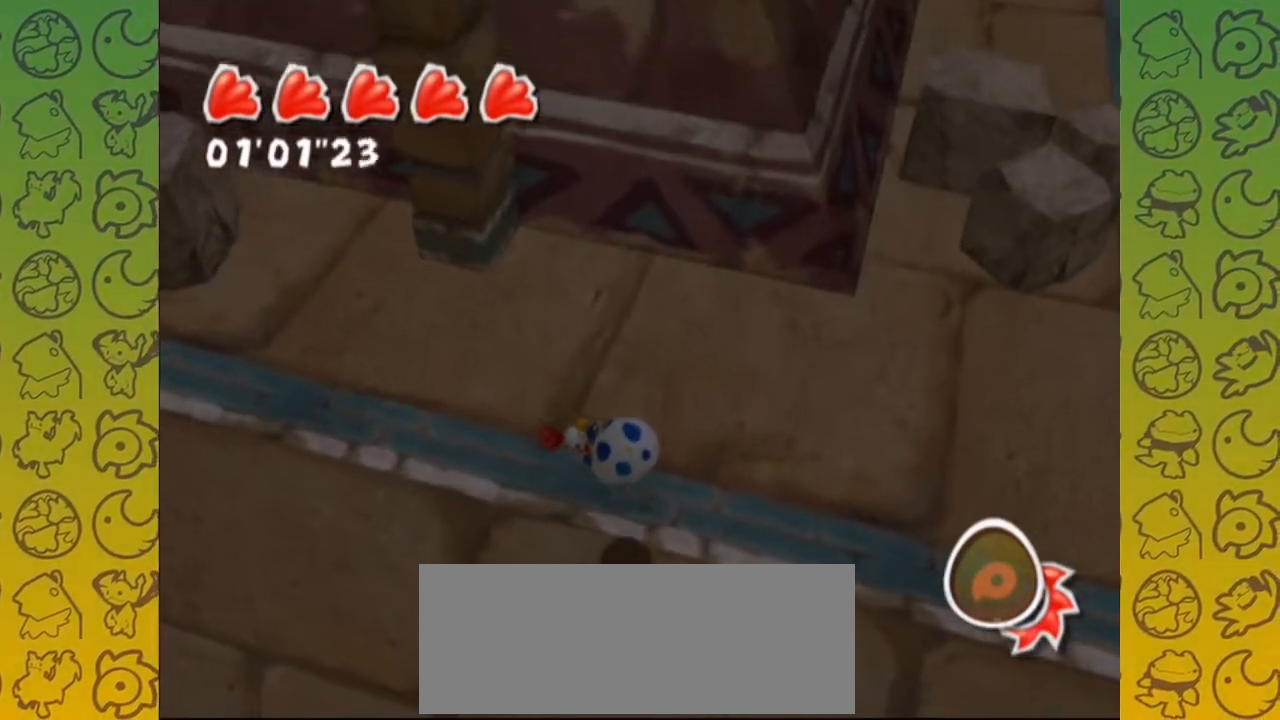
{"buttons": [], "left_stick": "center", "right_stick": "center", "events": [[33, "left_stick", "center"], [183, "START", "down"], [317, "START", "up"]]}